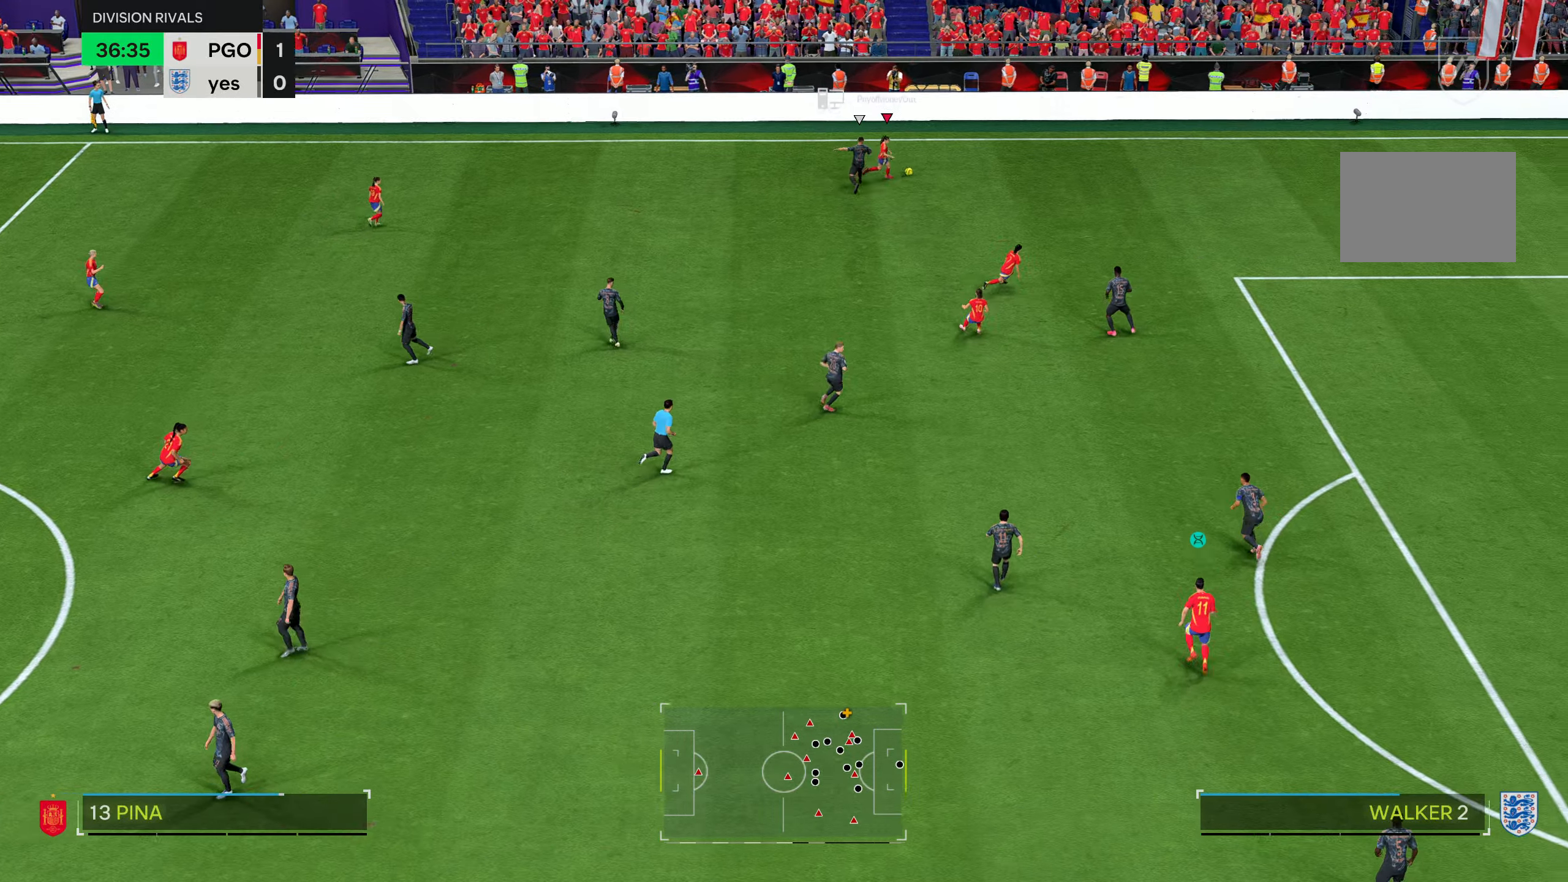
Gameplay with a controller (PlayStation layout); each line is a JSON object with the inputs held at the frame after it. "events" lists button and stick changes between this image and that frame as [ms after this image, input, new state], when the widget could be followed in between. Not read: L3 R3.
{"buttons": ["R2"], "left_stick": "down-right", "right_stick": "center", "events": [[217, "left_stick", "down-right"]]}
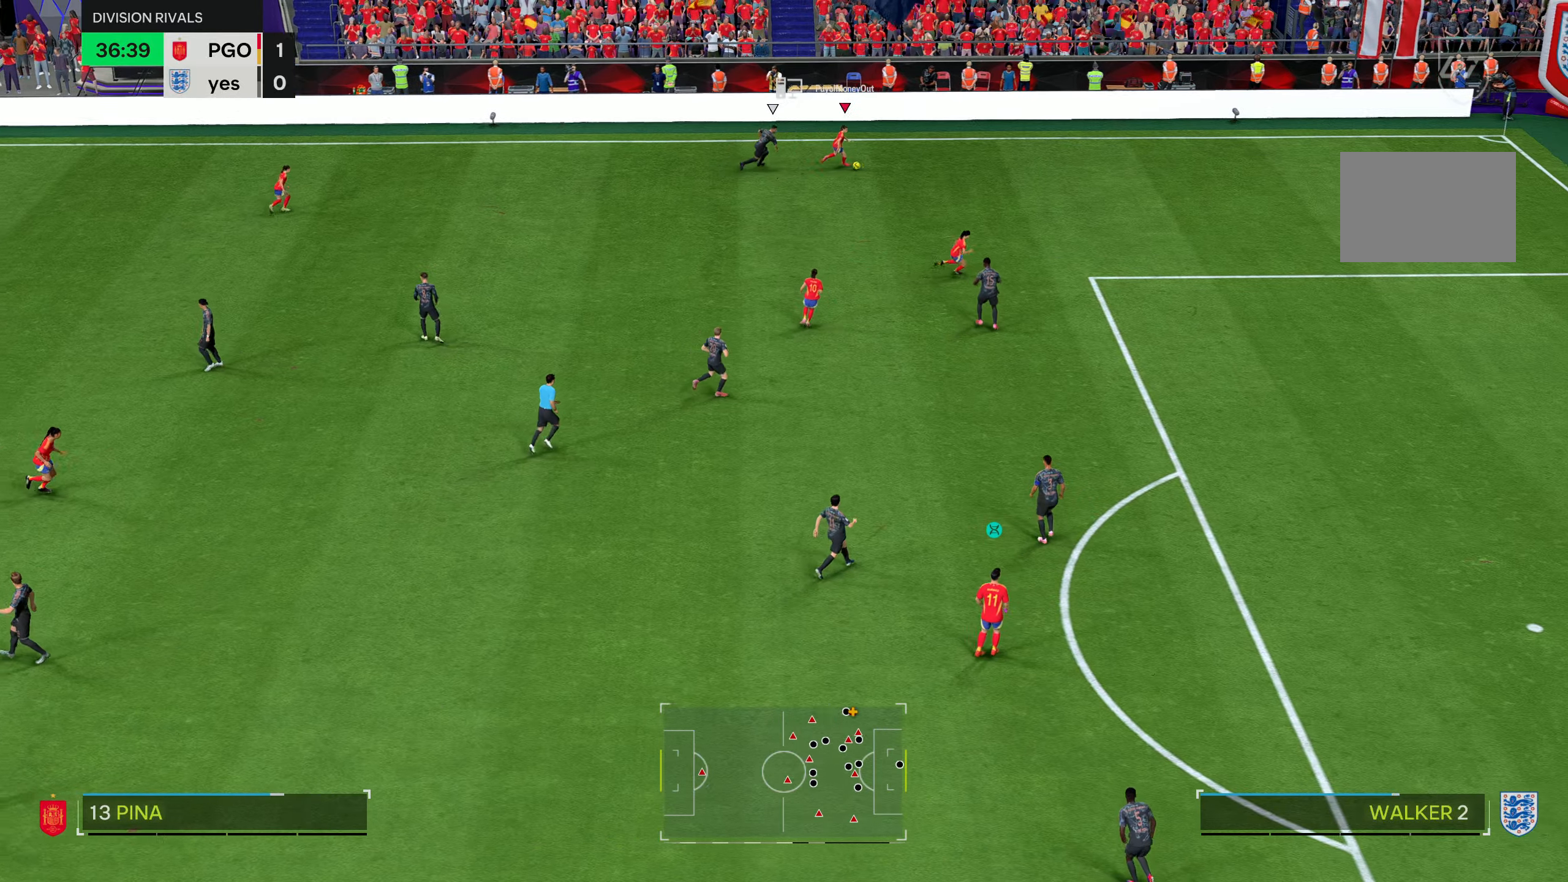
{"buttons": ["R2"], "left_stick": "down-right", "right_stick": "center", "events": []}
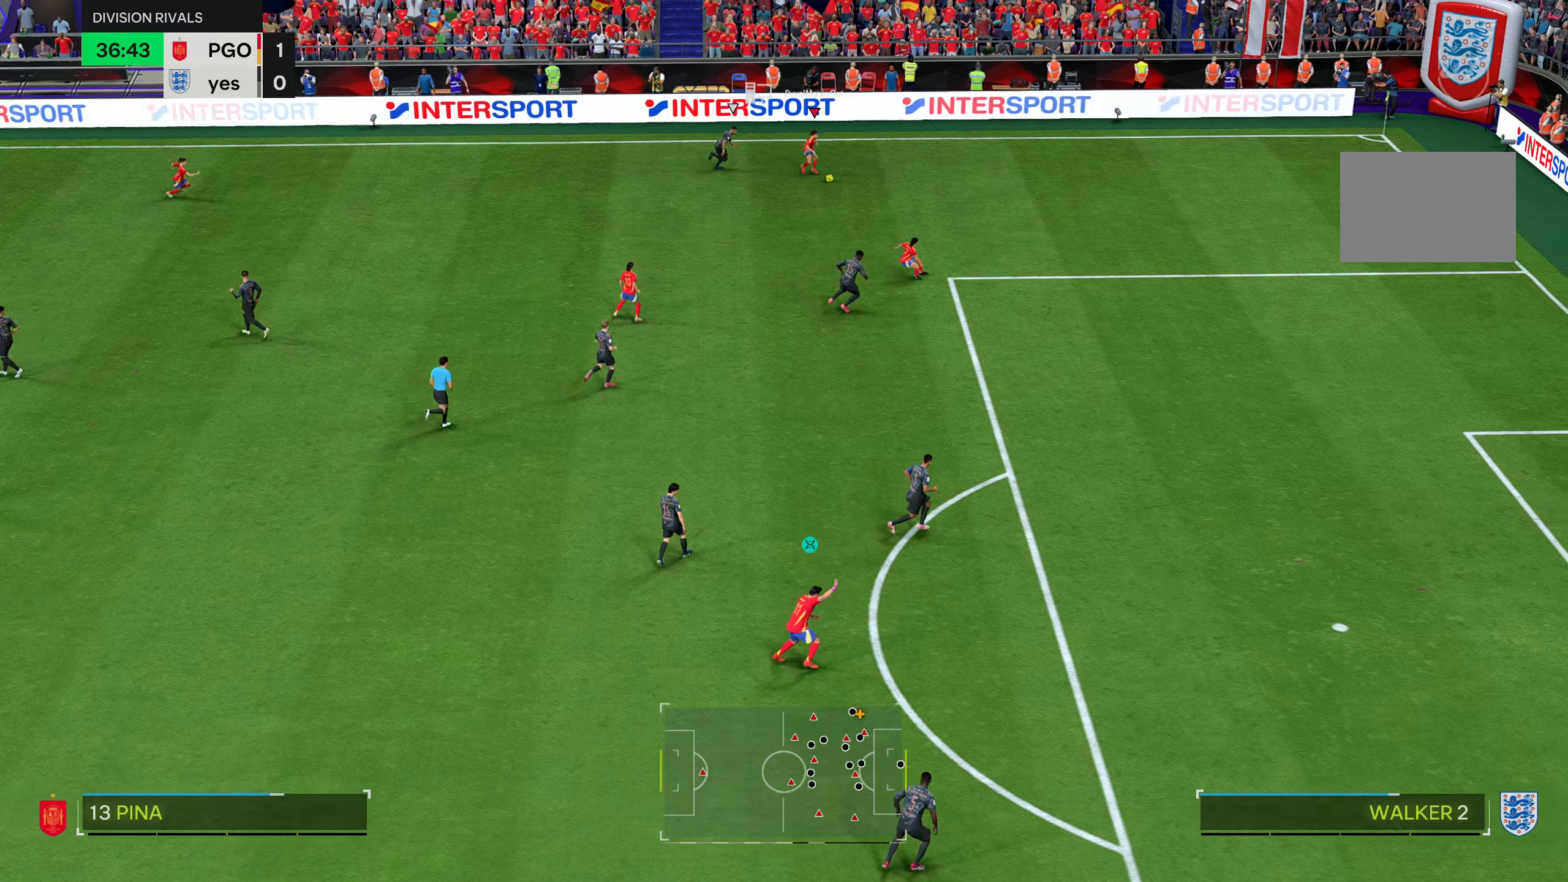
{"buttons": ["R2"], "left_stick": "down-right", "right_stick": "center", "events": []}
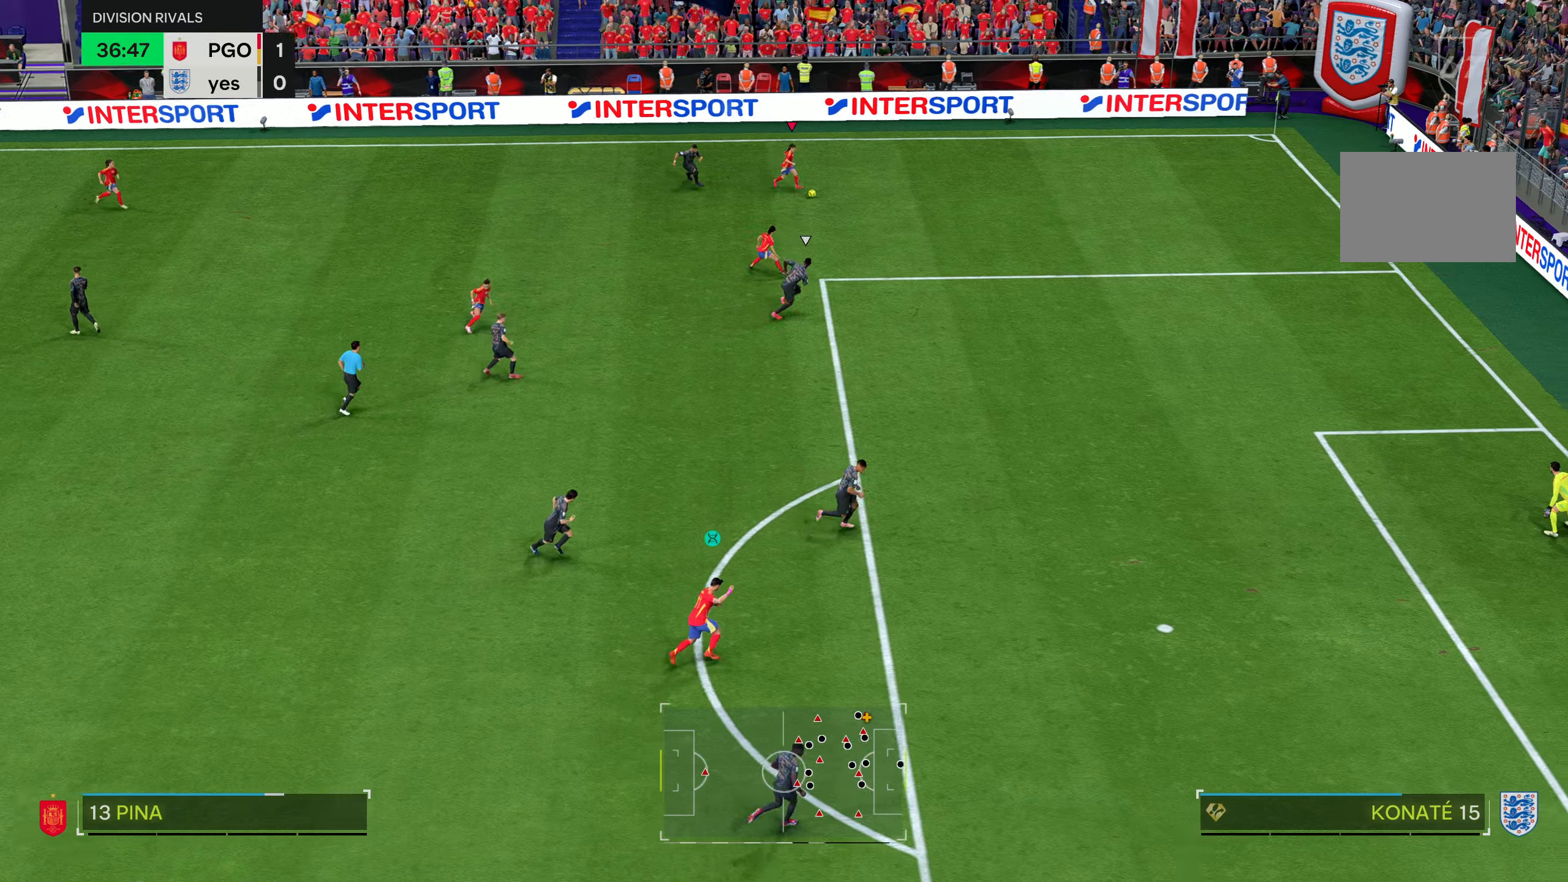
{"buttons": [], "left_stick": "down", "right_stick": "center", "events": [[201, "R2", "up"], [234, "left_stick", "down"]]}
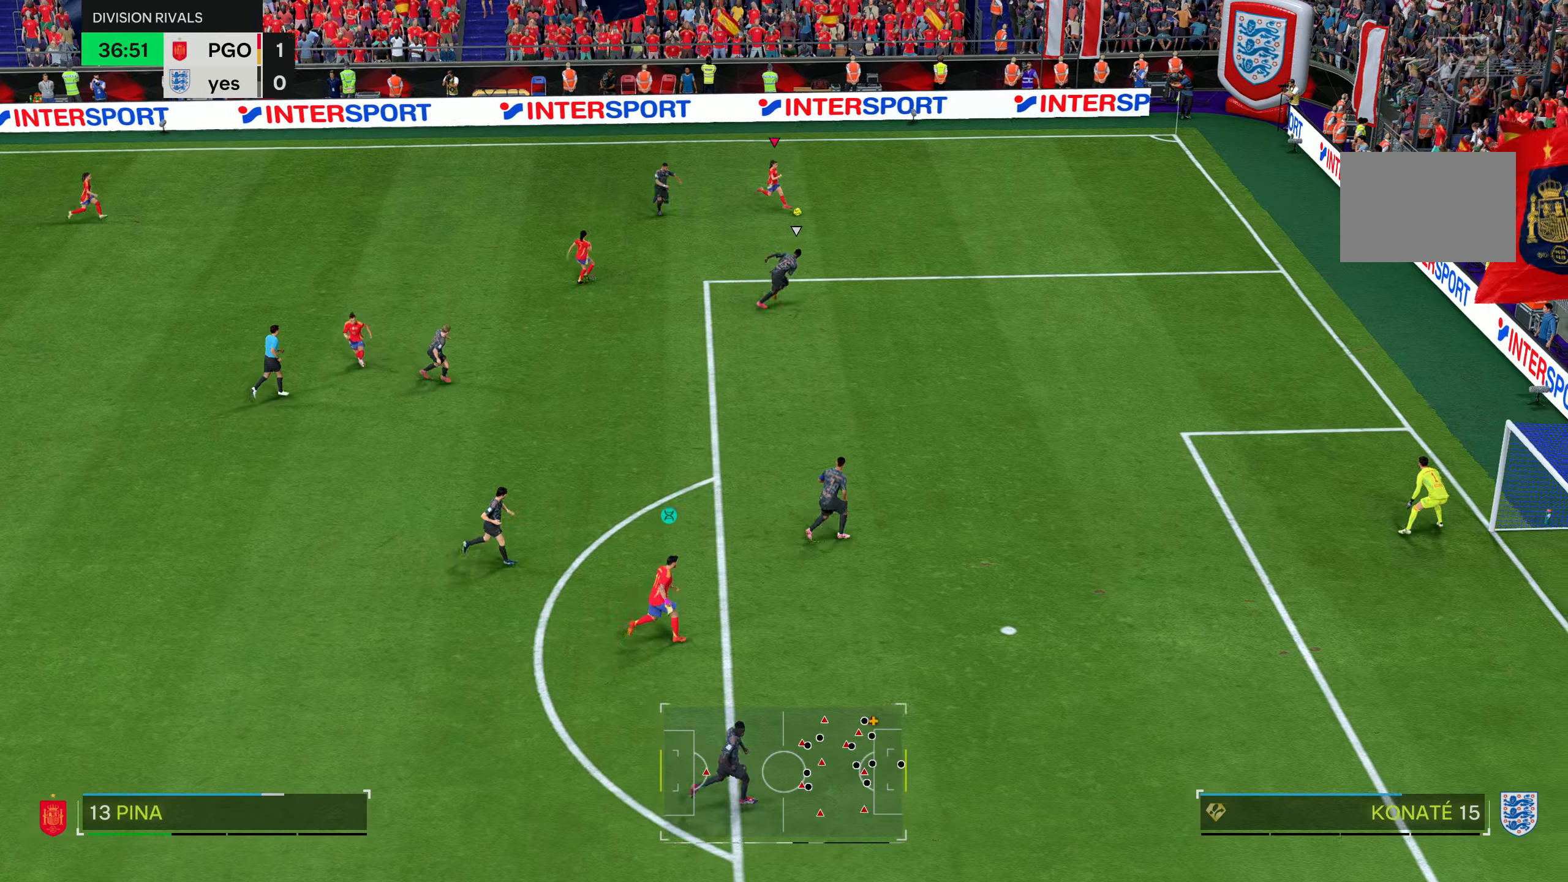
{"buttons": [], "left_stick": "down-right", "right_stick": "center", "events": [[267, "left_stick", "down-right"]]}
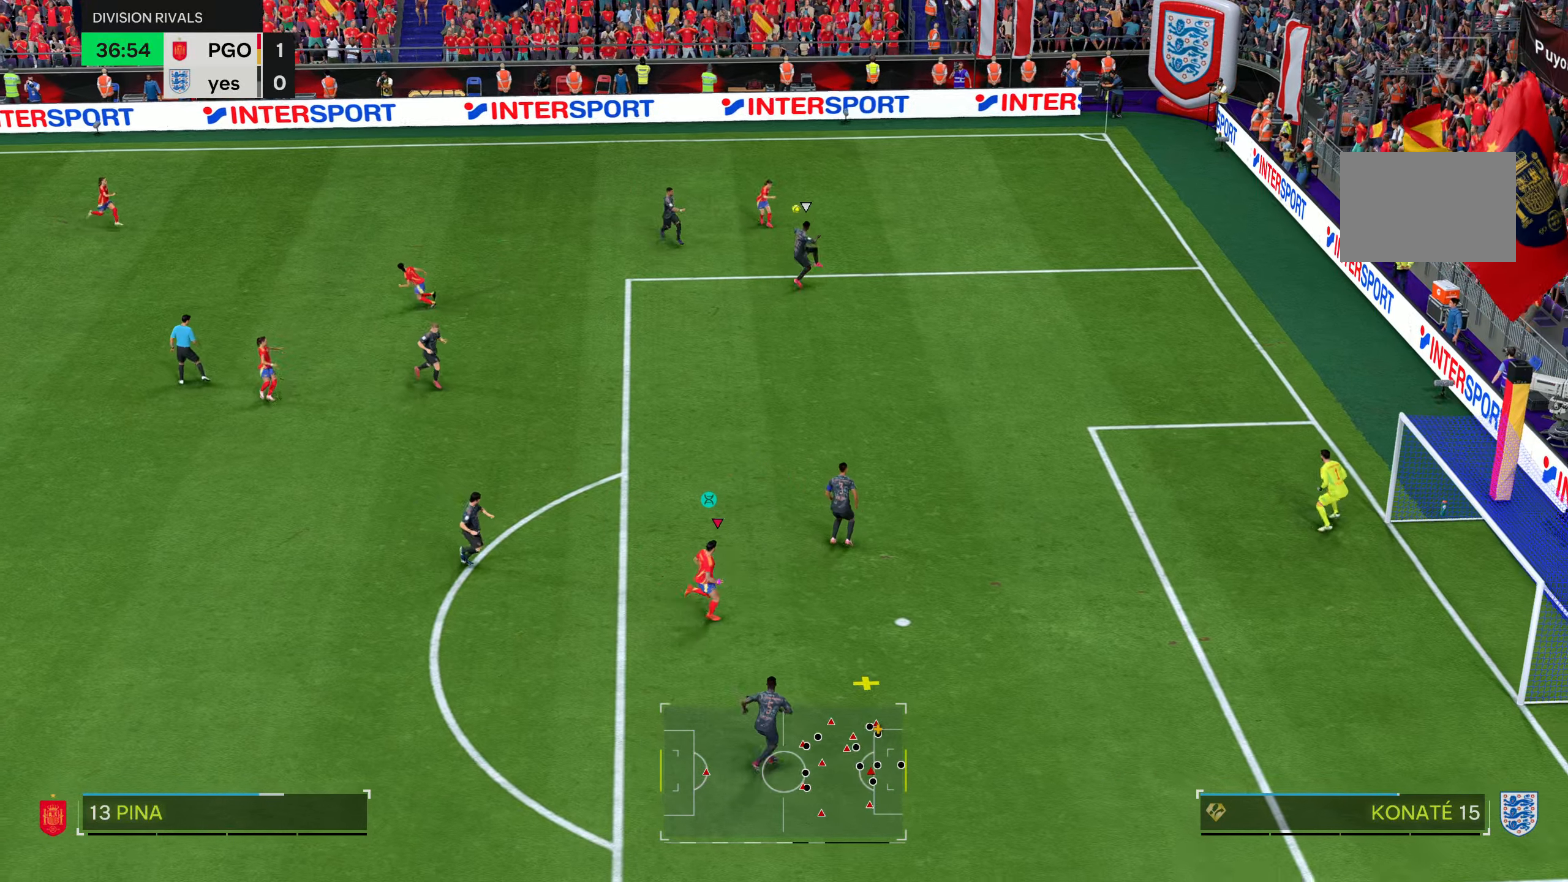
{"buttons": [], "left_stick": "down-right", "right_stick": "center", "events": []}
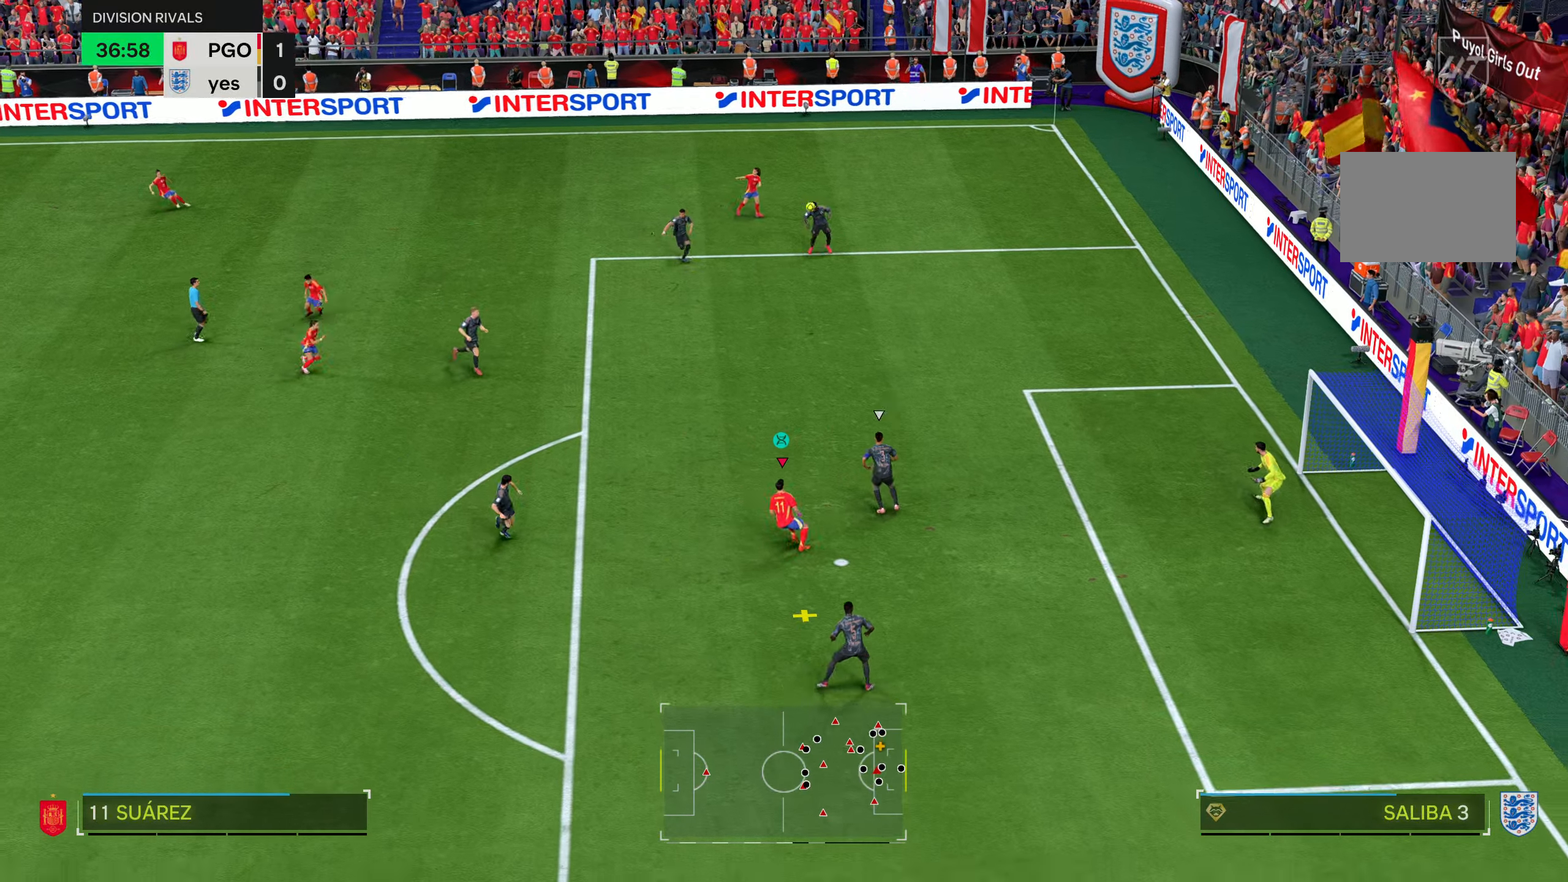
{"buttons": [], "left_stick": "right", "right_stick": "center", "events": [[33, "left_stick", "right"], [284, "CIRCLE", "down"], [334, "CIRCLE", "up"]]}
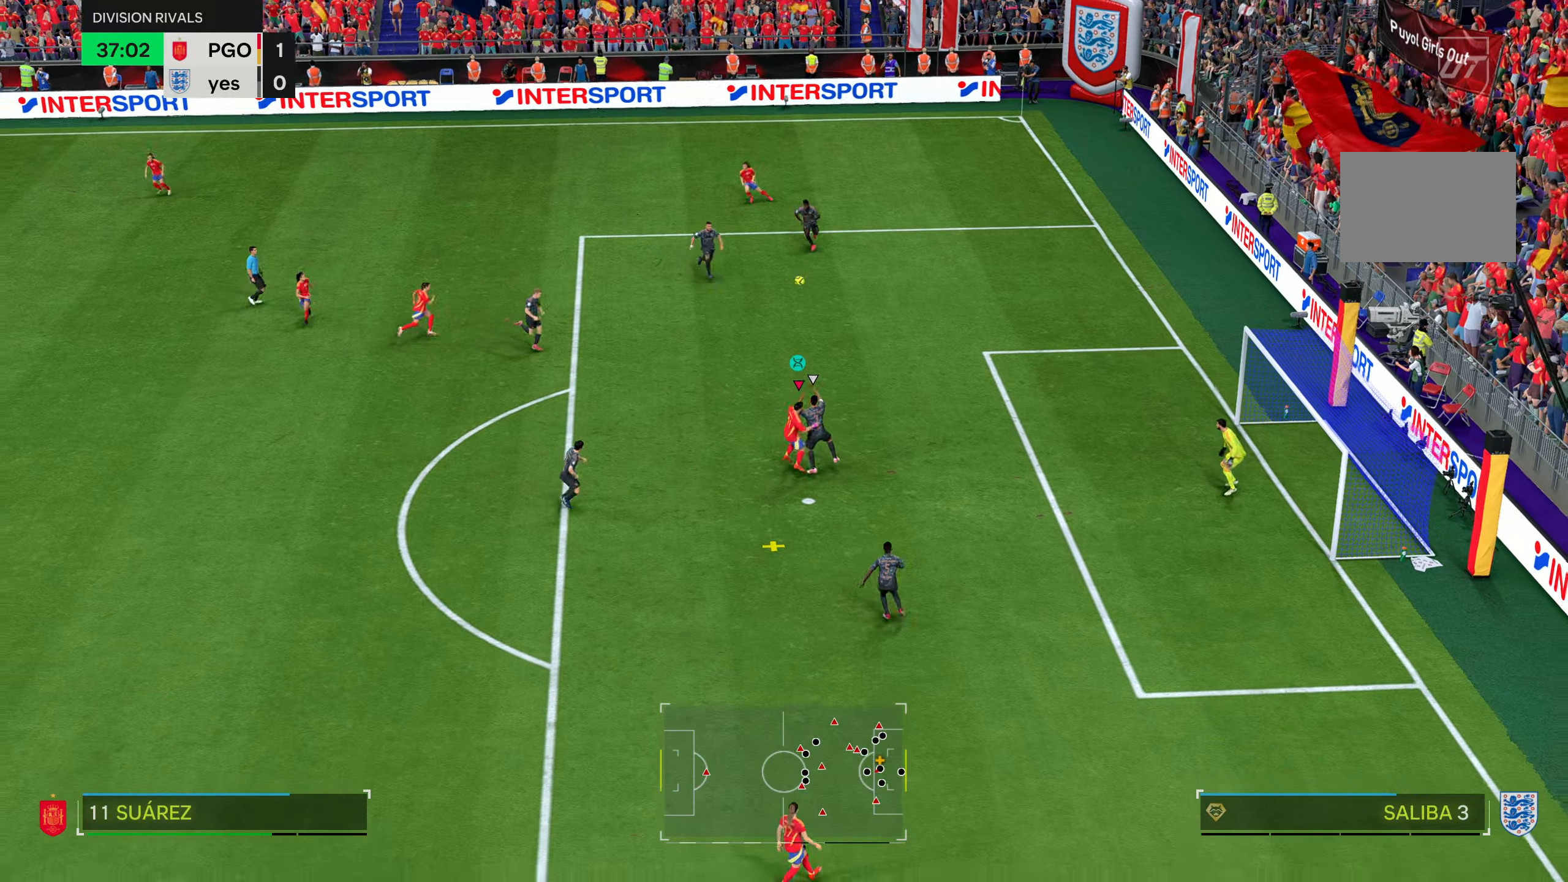
{"buttons": [], "left_stick": "right", "right_stick": "center", "events": []}
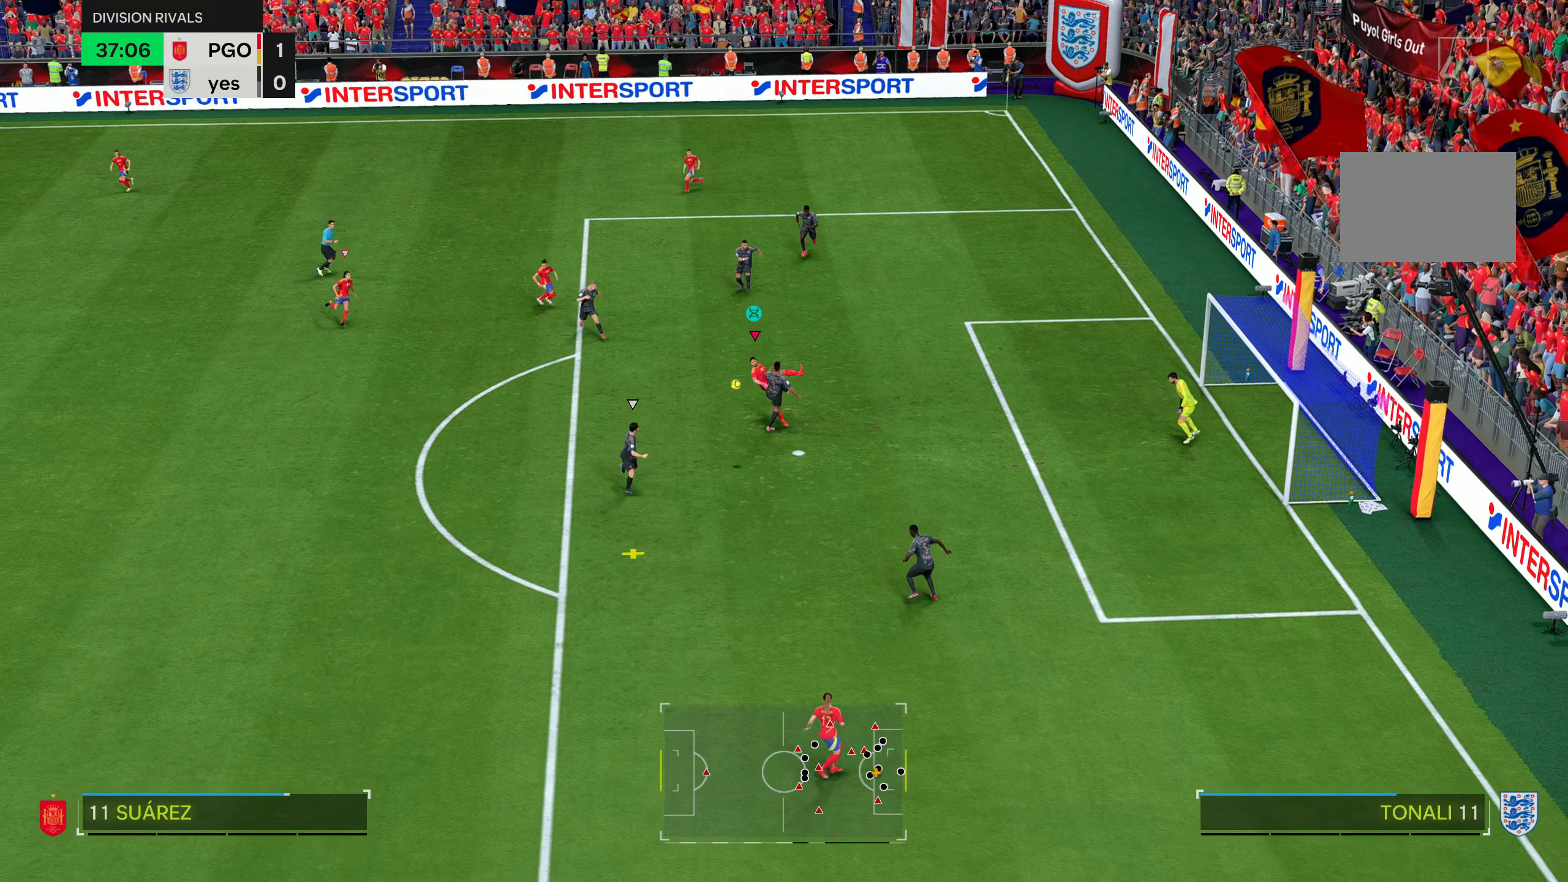
{"buttons": ["L1"], "left_stick": "down", "right_stick": "center", "events": [[400, "left_stick", "down"], [484, "L1", "down"]]}
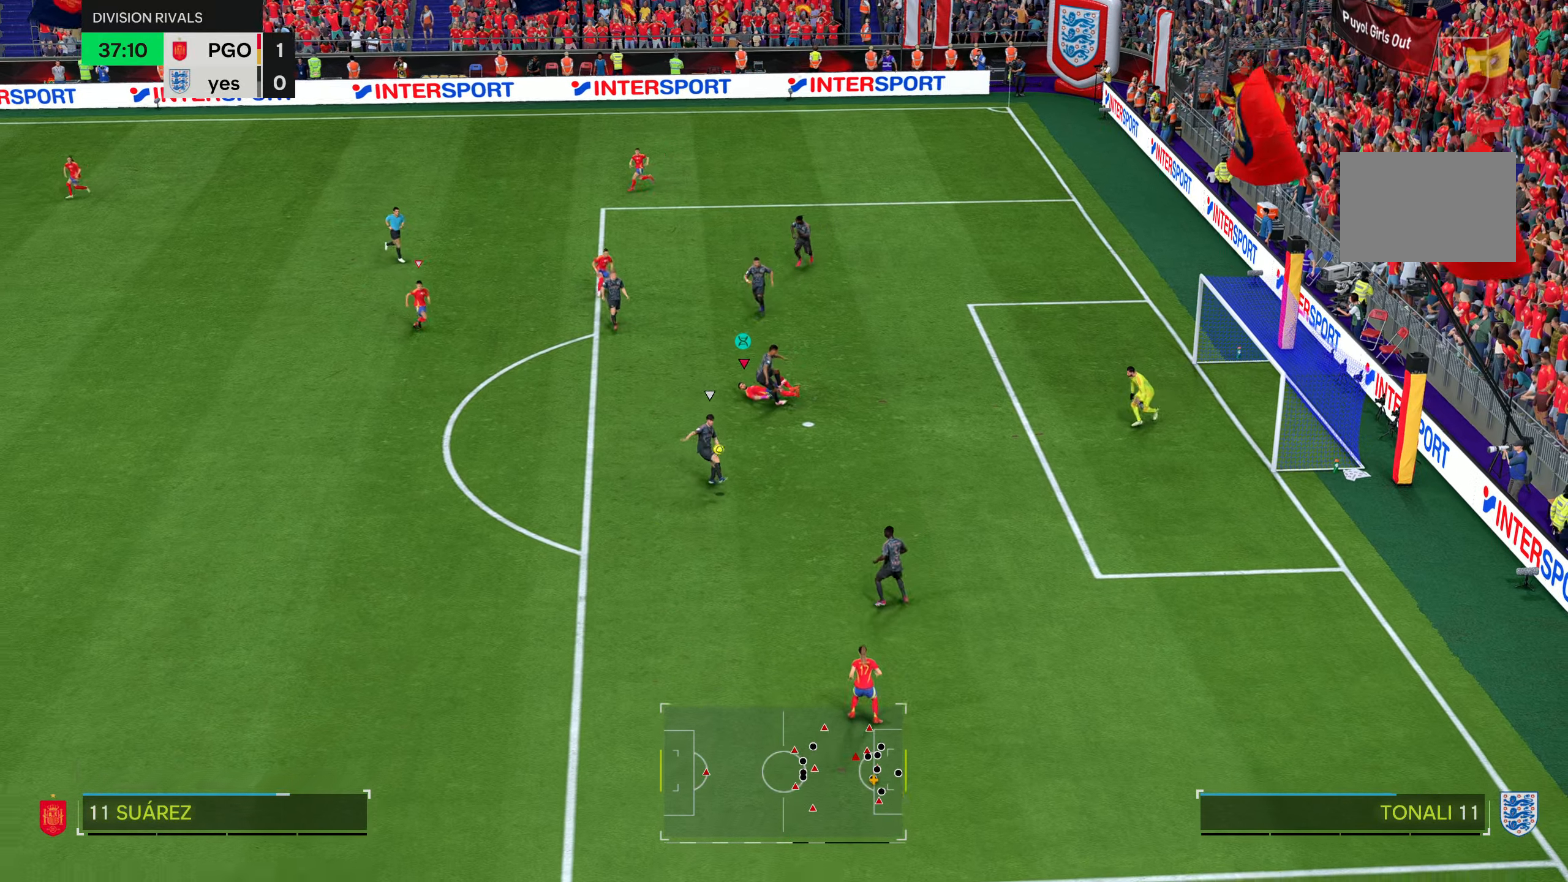
{"buttons": ["R2"], "left_stick": "down-left", "right_stick": "center", "events": [[17, "left_stick", "down-left"], [84, "L1", "up"], [167, "R2", "down"]]}
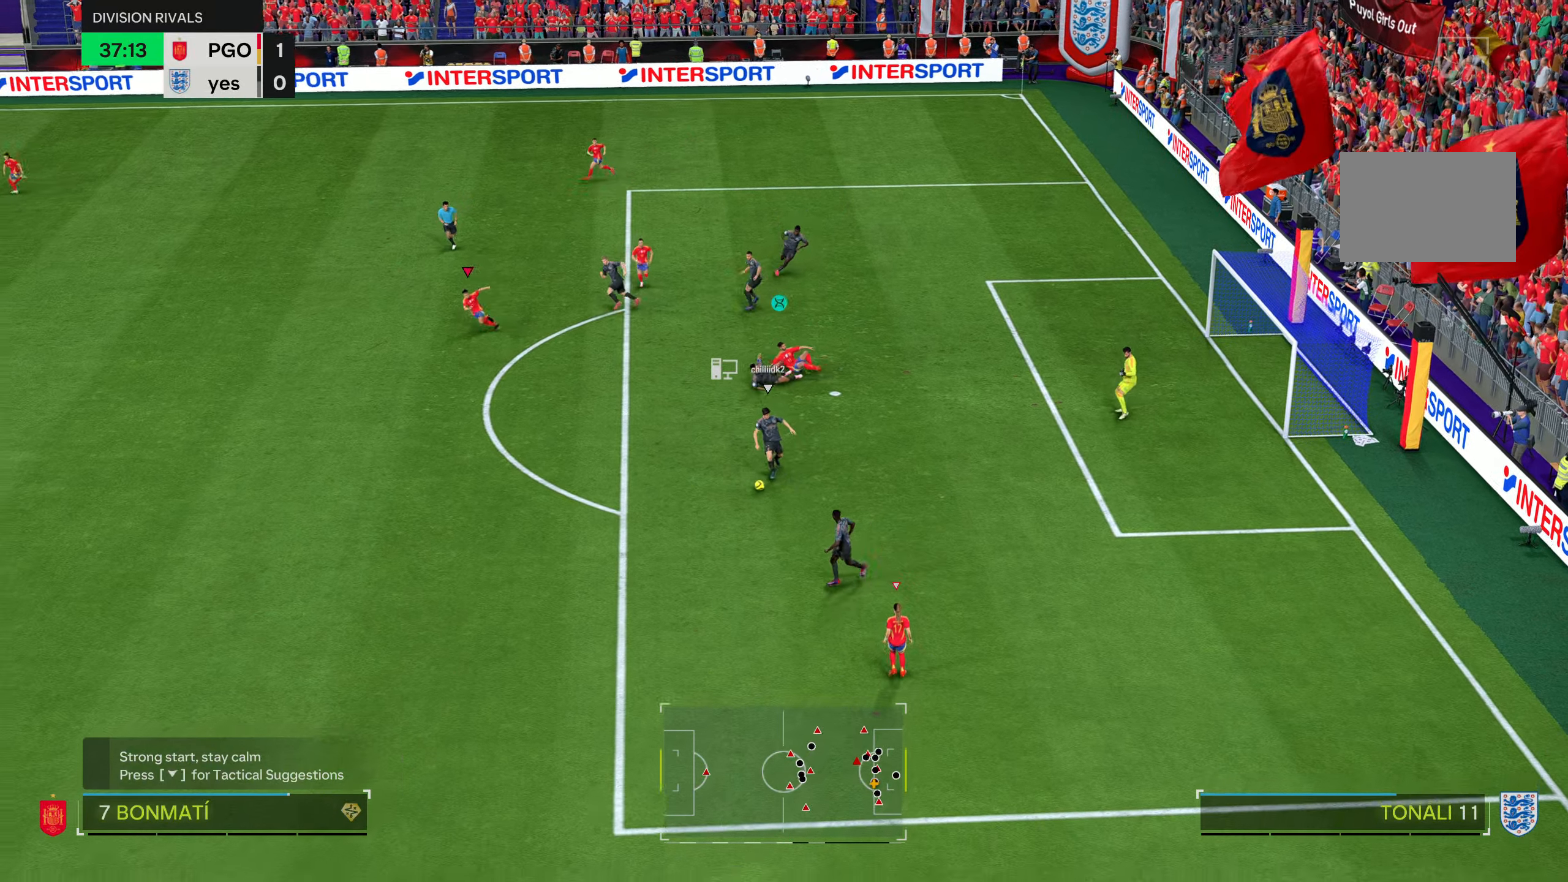
{"buttons": ["R2"], "left_stick": "left", "right_stick": "center", "events": [[183, "L1", "down"], [250, "left_stick", "left"], [284, "L1", "up"]]}
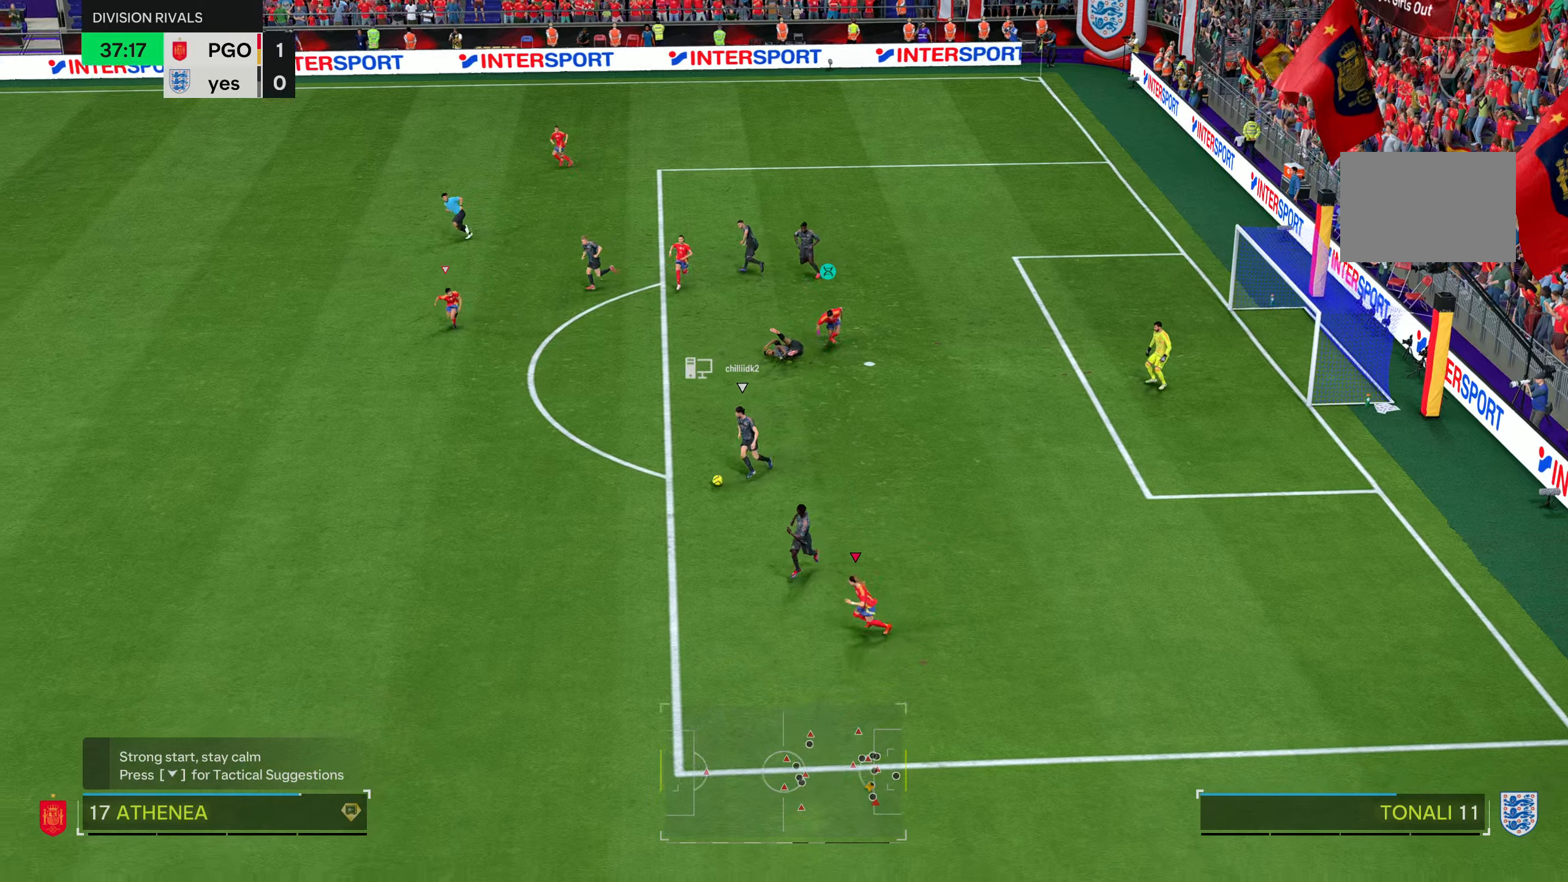
{"buttons": ["R2"], "left_stick": "left", "right_stick": "center", "events": [[201, "left_stick", "down-left"], [334, "left_stick", "left"]]}
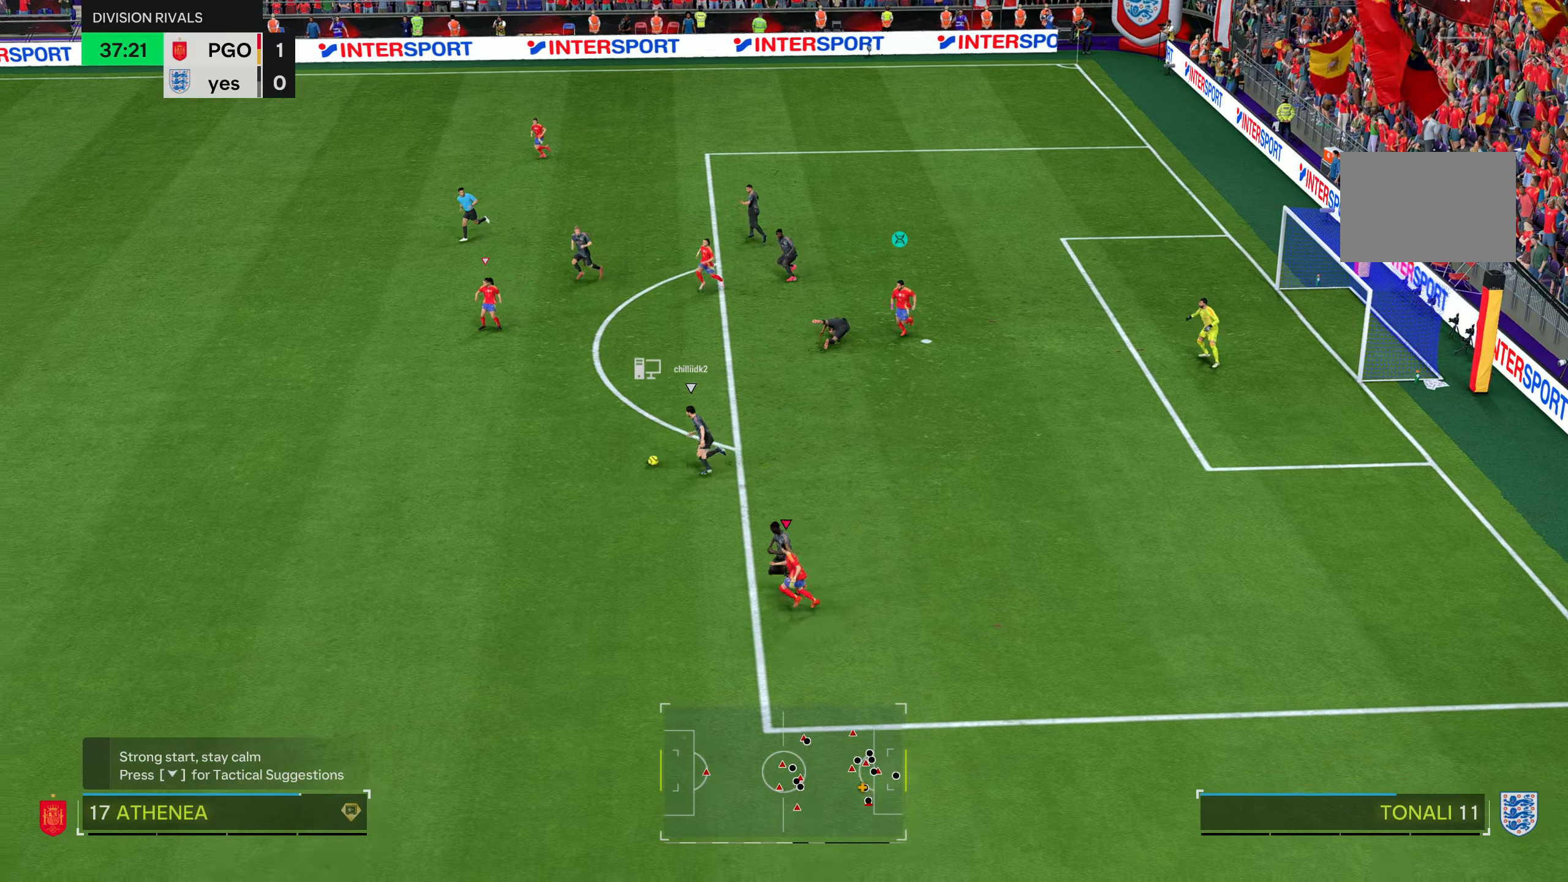
{"buttons": ["R2"], "left_stick": "left", "right_stick": "center", "events": []}
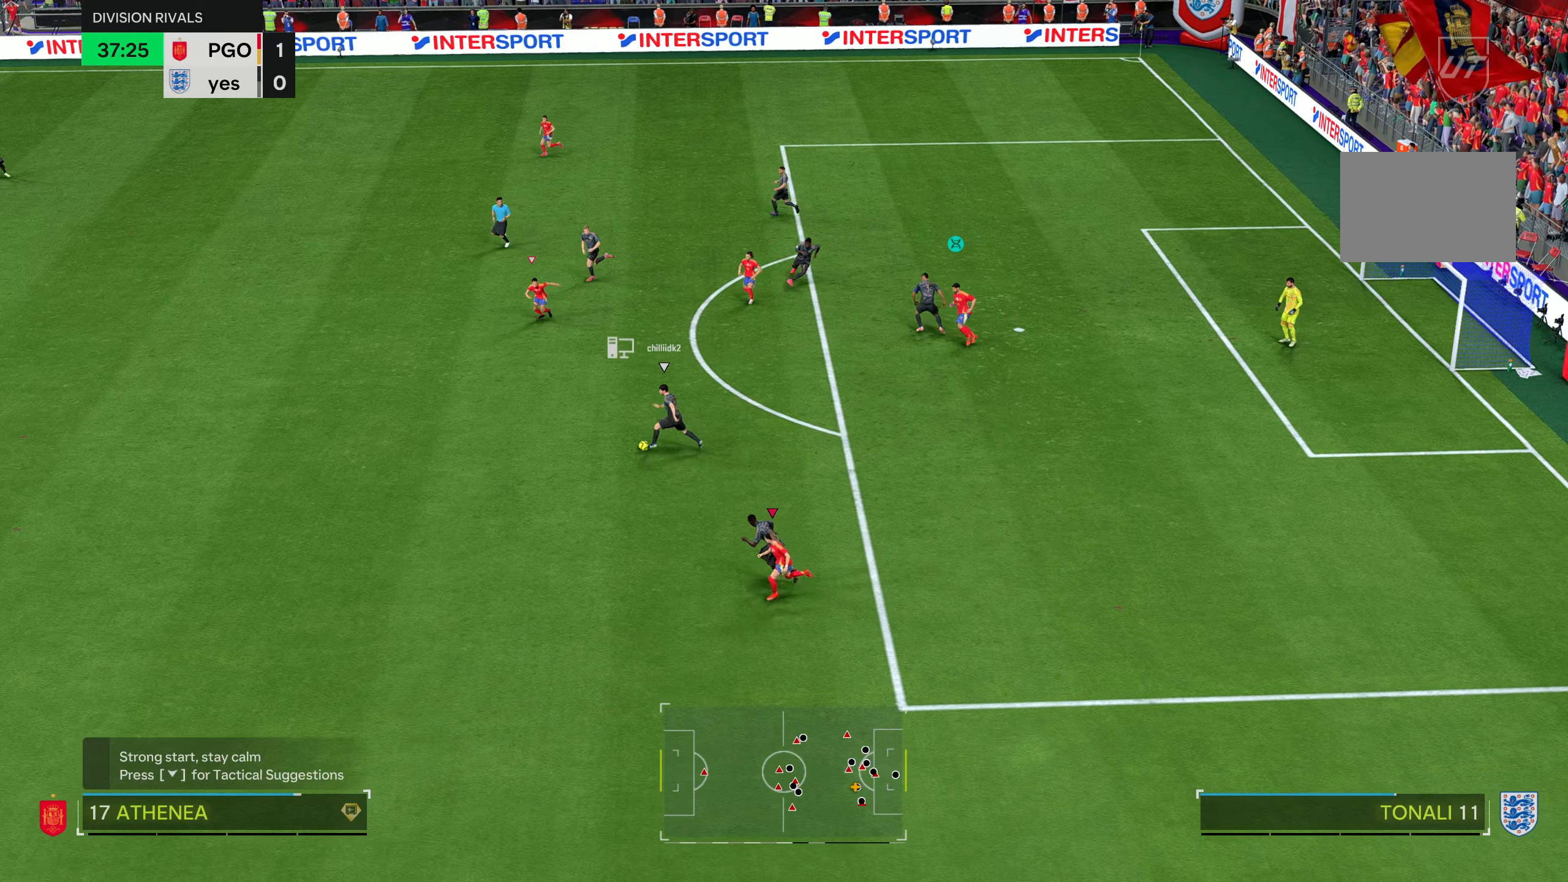
{"buttons": ["R2"], "left_stick": "center", "right_stick": "center", "events": [[468, "left_stick", "center"]]}
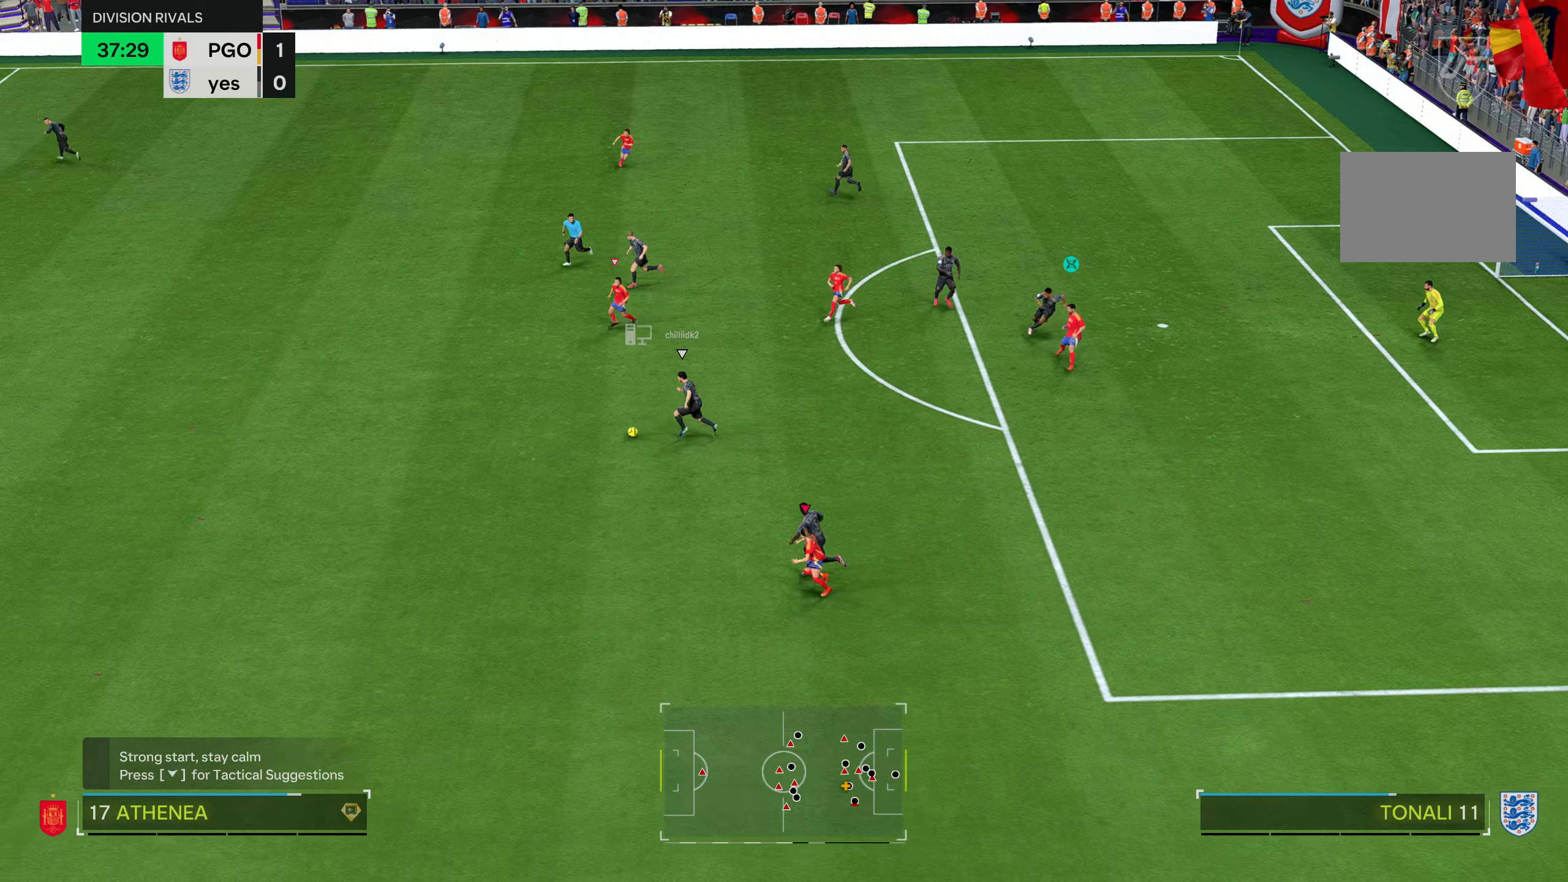
{"buttons": [], "left_stick": "center", "right_stick": "center", "events": [[33, "R2", "up"], [83, "DPAD_UP", "down"], [150, "DPAD_UP", "up"], [250, "DPAD_UP", "down"], [317, "DPAD_UP", "up"]]}
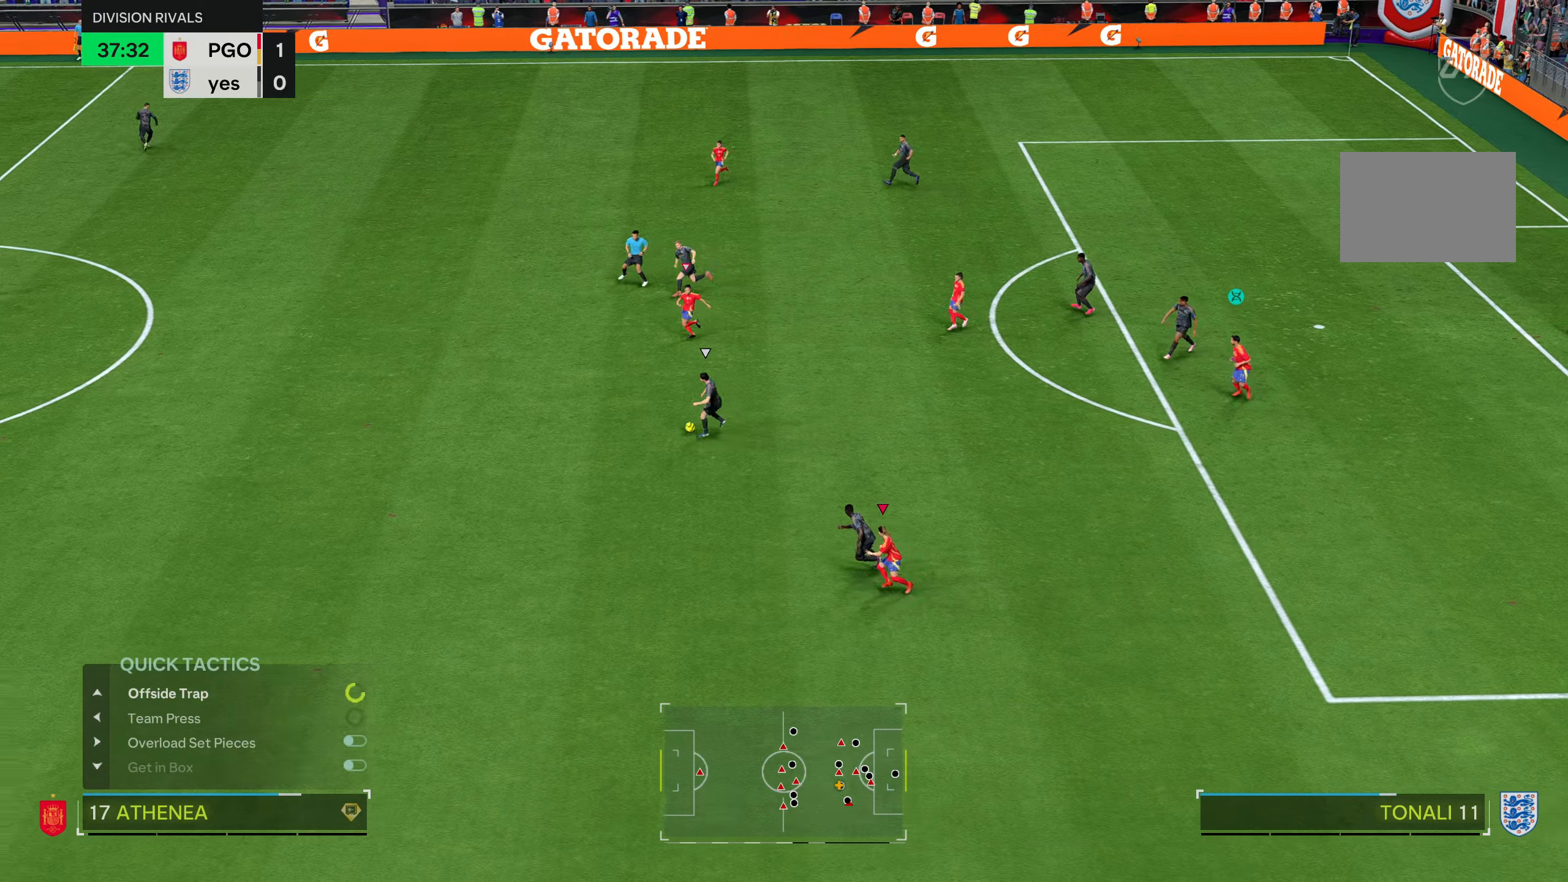
{"buttons": ["R2"], "left_stick": "down-left", "right_stick": "center", "events": [[17, "L1", "down"], [67, "L1", "up"], [84, "left_stick", "down-left"], [151, "R2", "down"]]}
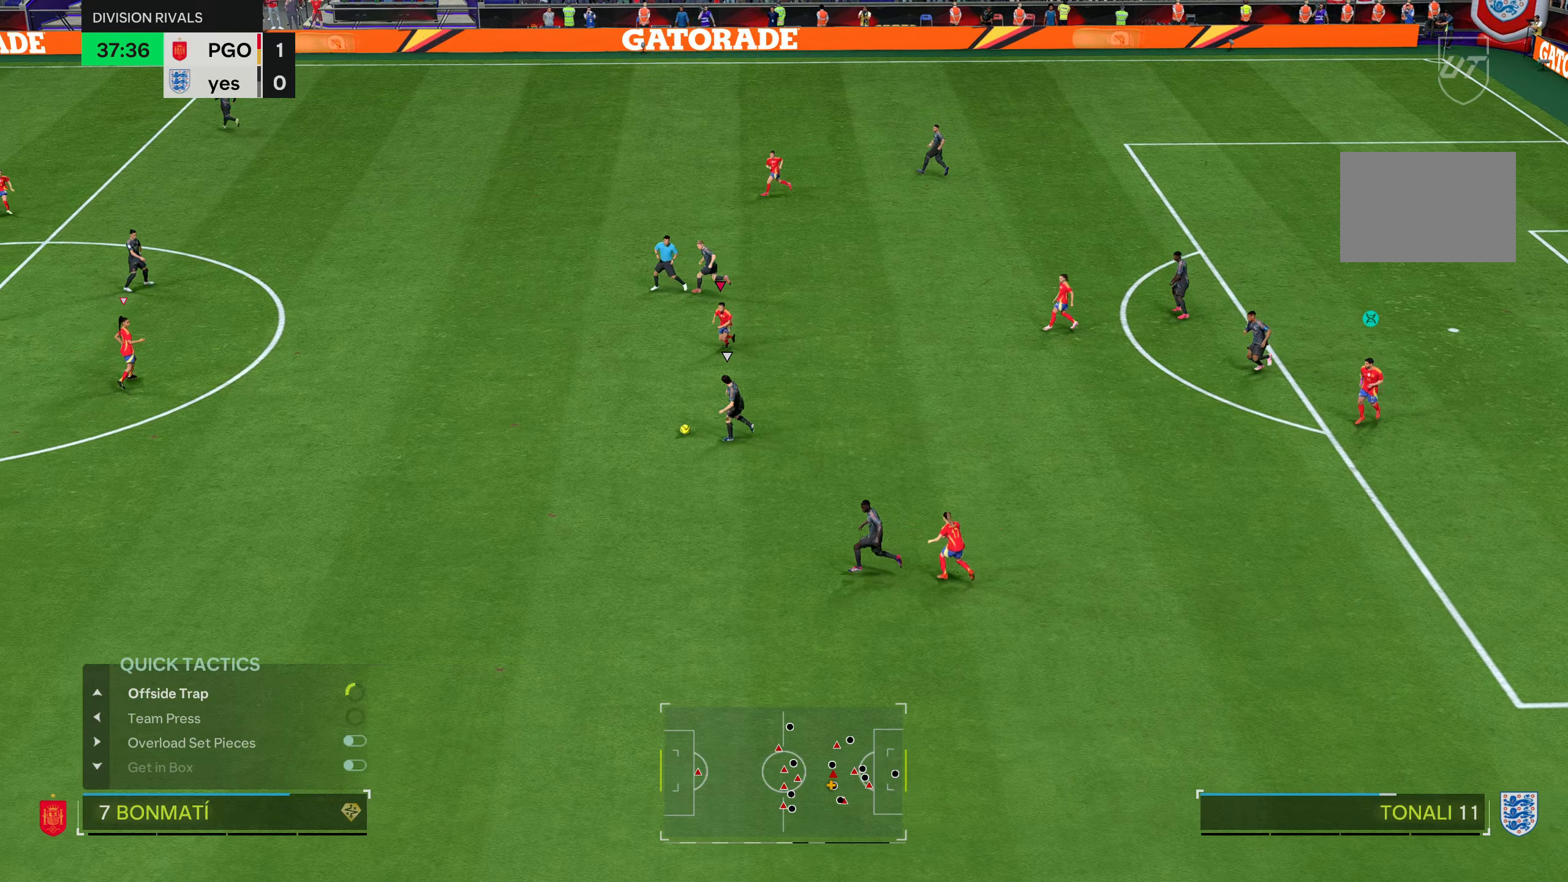
{"buttons": ["R2"], "left_stick": "left", "right_stick": "center", "events": [[150, "left_stick", "left"]]}
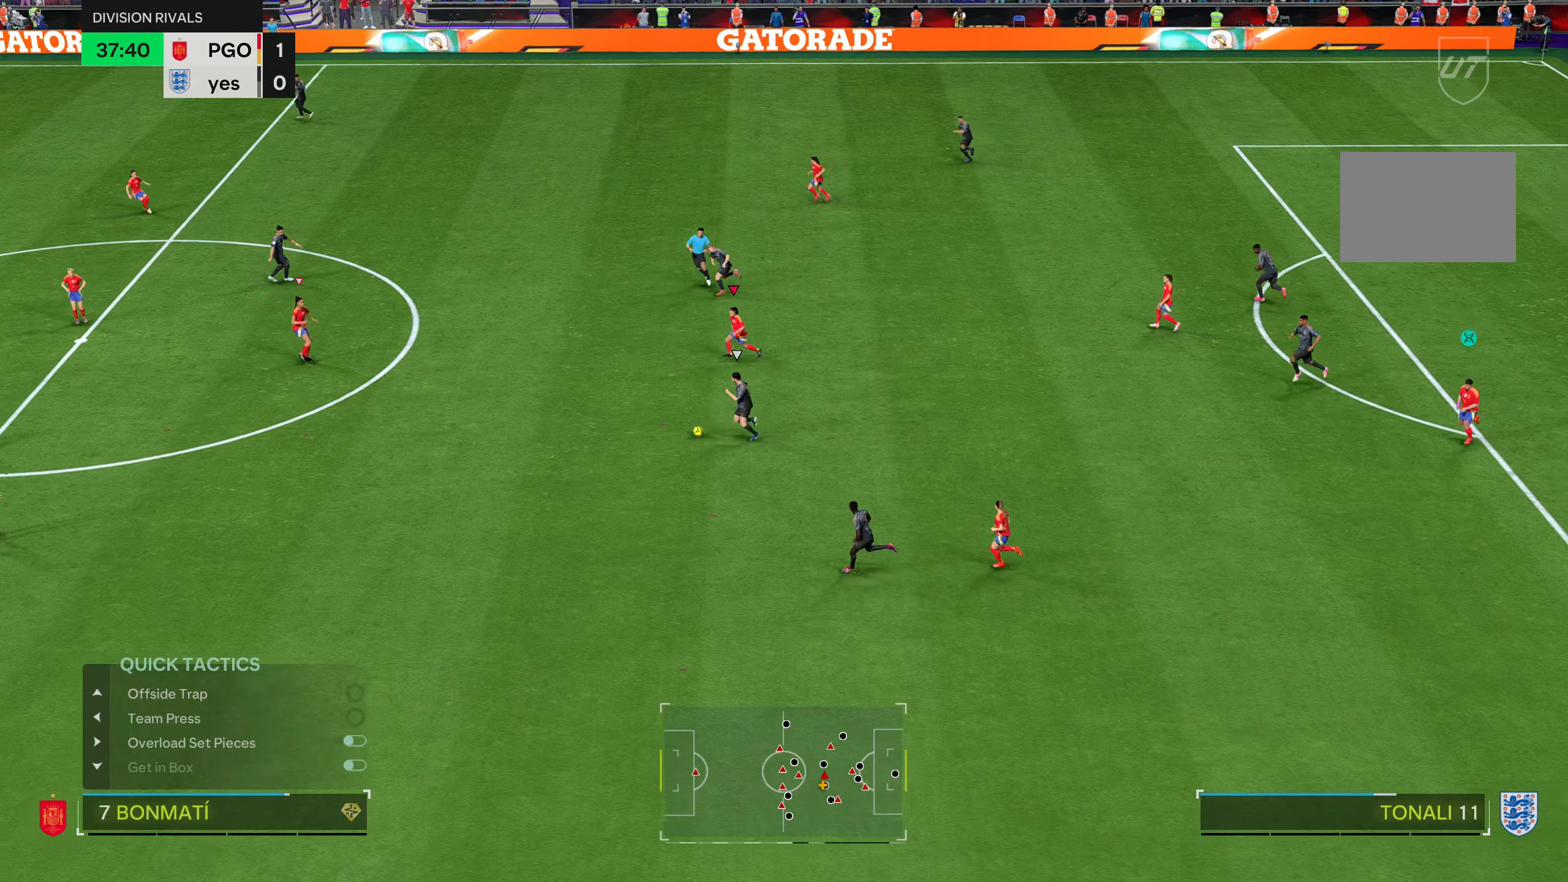
{"buttons": ["R2"], "left_stick": "left", "right_stick": "center", "events": []}
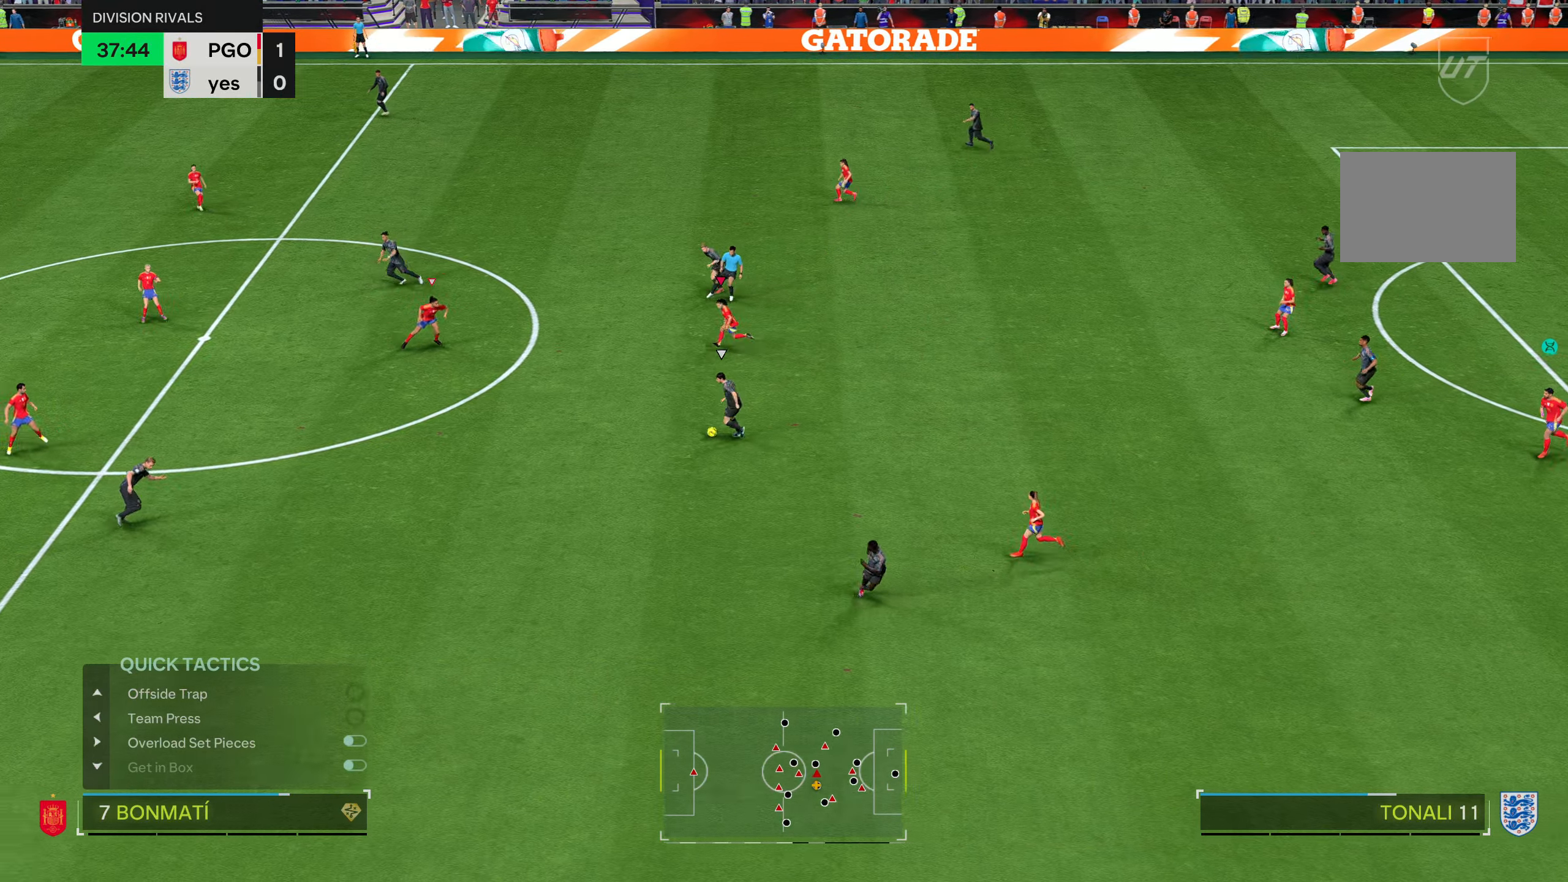
{"buttons": ["R2"], "left_stick": "down-left", "right_stick": "down-left", "events": [[267, "left_stick", "down-left"], [334, "L1", "down"], [400, "L1", "up"], [417, "right_stick", "down-left"]]}
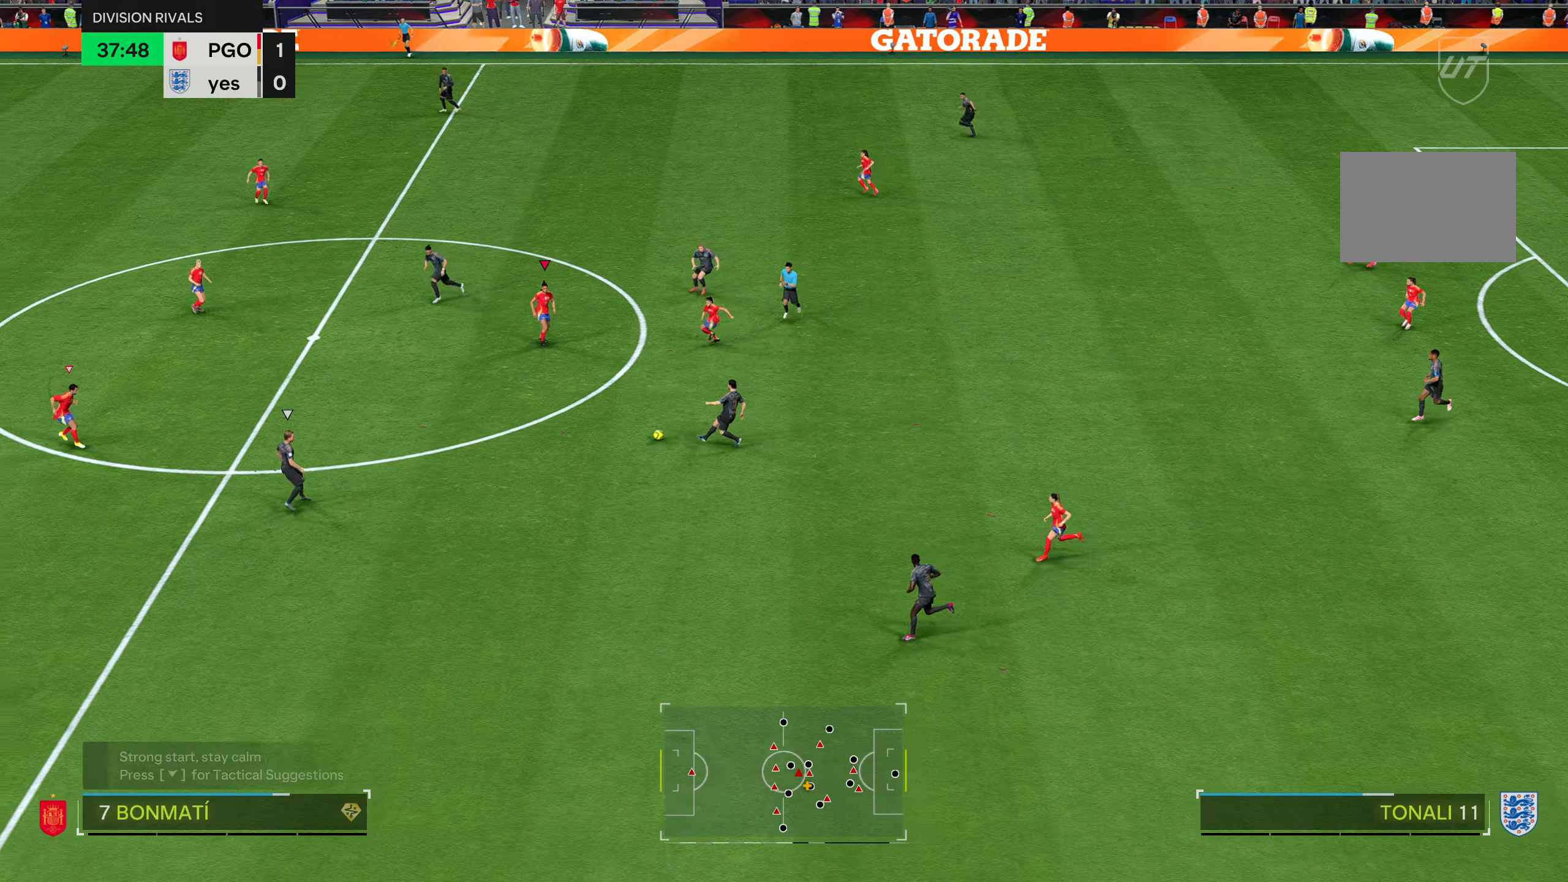
{"buttons": ["R2"], "left_stick": "down-left", "right_stick": "center", "events": [[51, "right_stick", "center"]]}
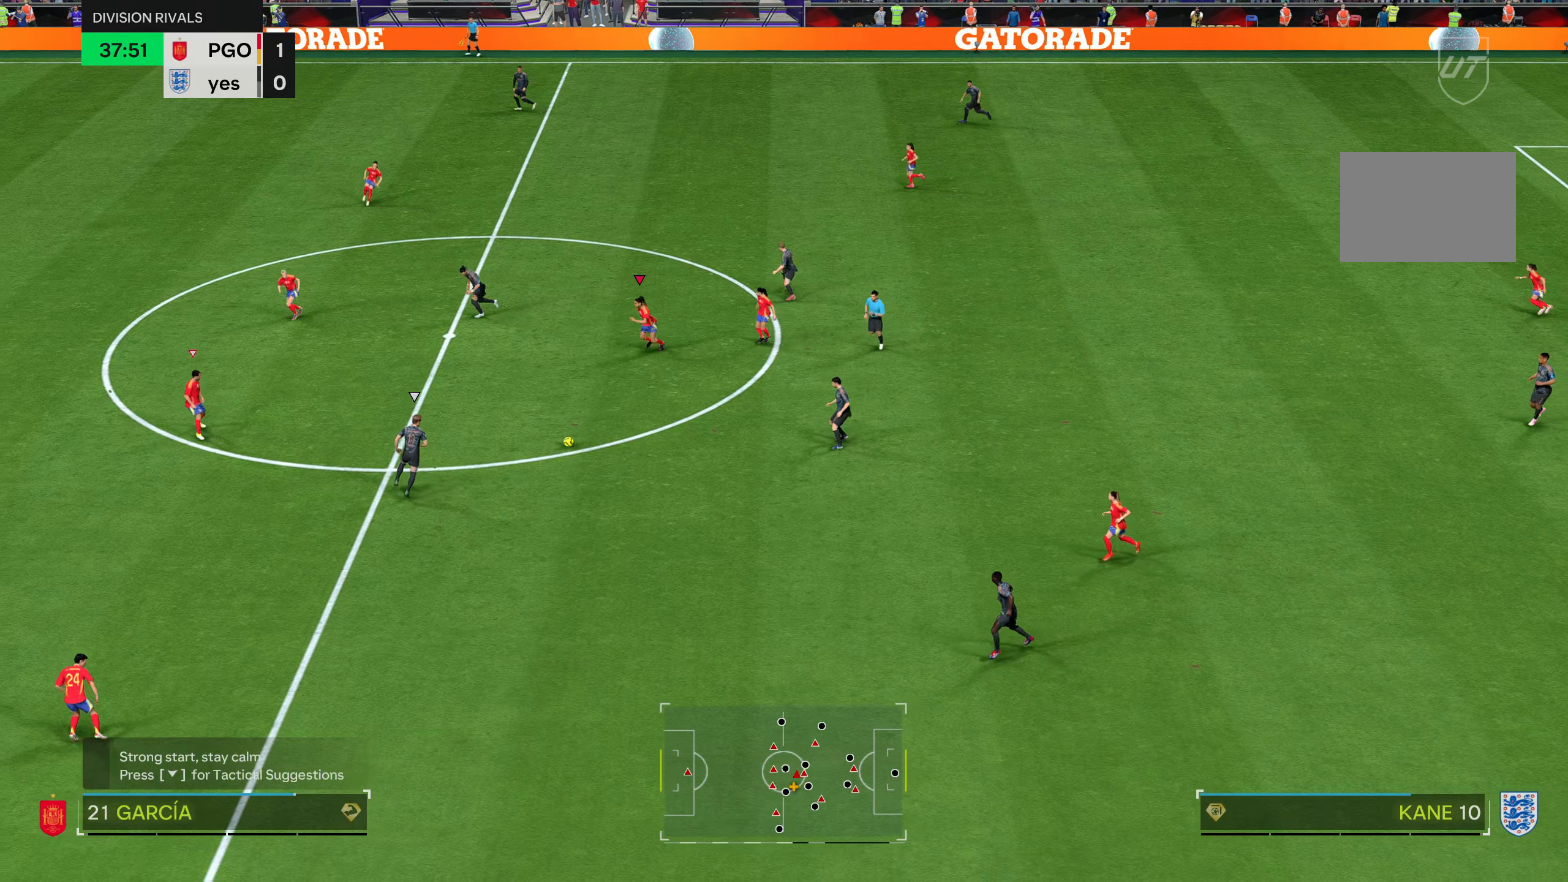
{"buttons": ["R2"], "left_stick": "left", "right_stick": "center", "events": [[300, "left_stick", "left"]]}
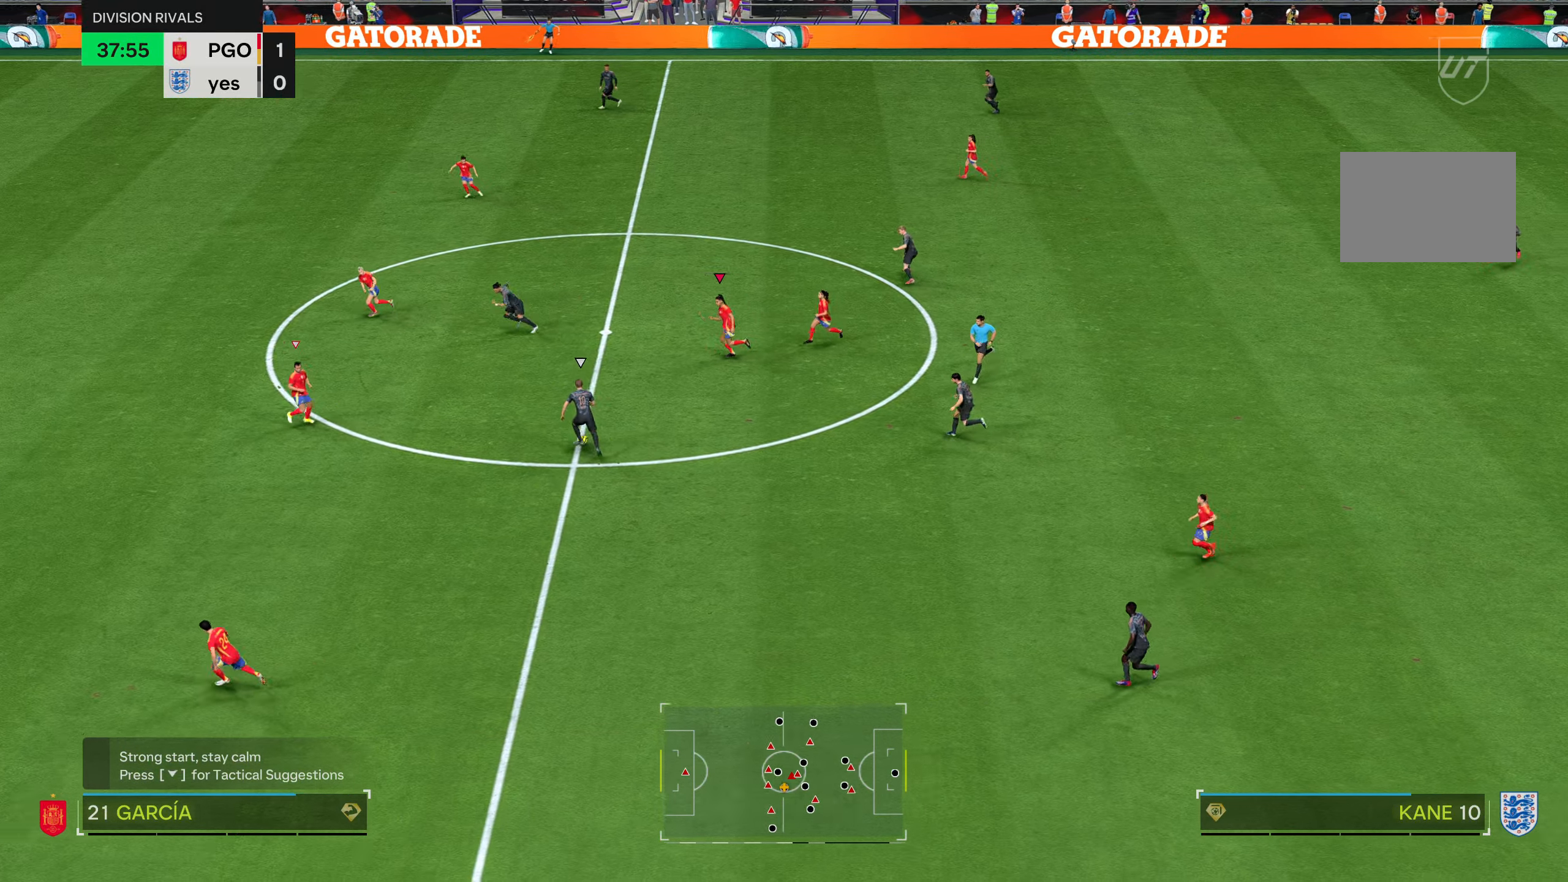
{"buttons": ["L2", "R1", "R2"], "left_stick": "up-left", "right_stick": "center", "events": [[84, "R1", "down"], [151, "L2", "down"], [151, "left_stick", "up-right"], [151, "right_stick", "left"], [251, "right_stick", "center"], [317, "left_stick", "up-left"]]}
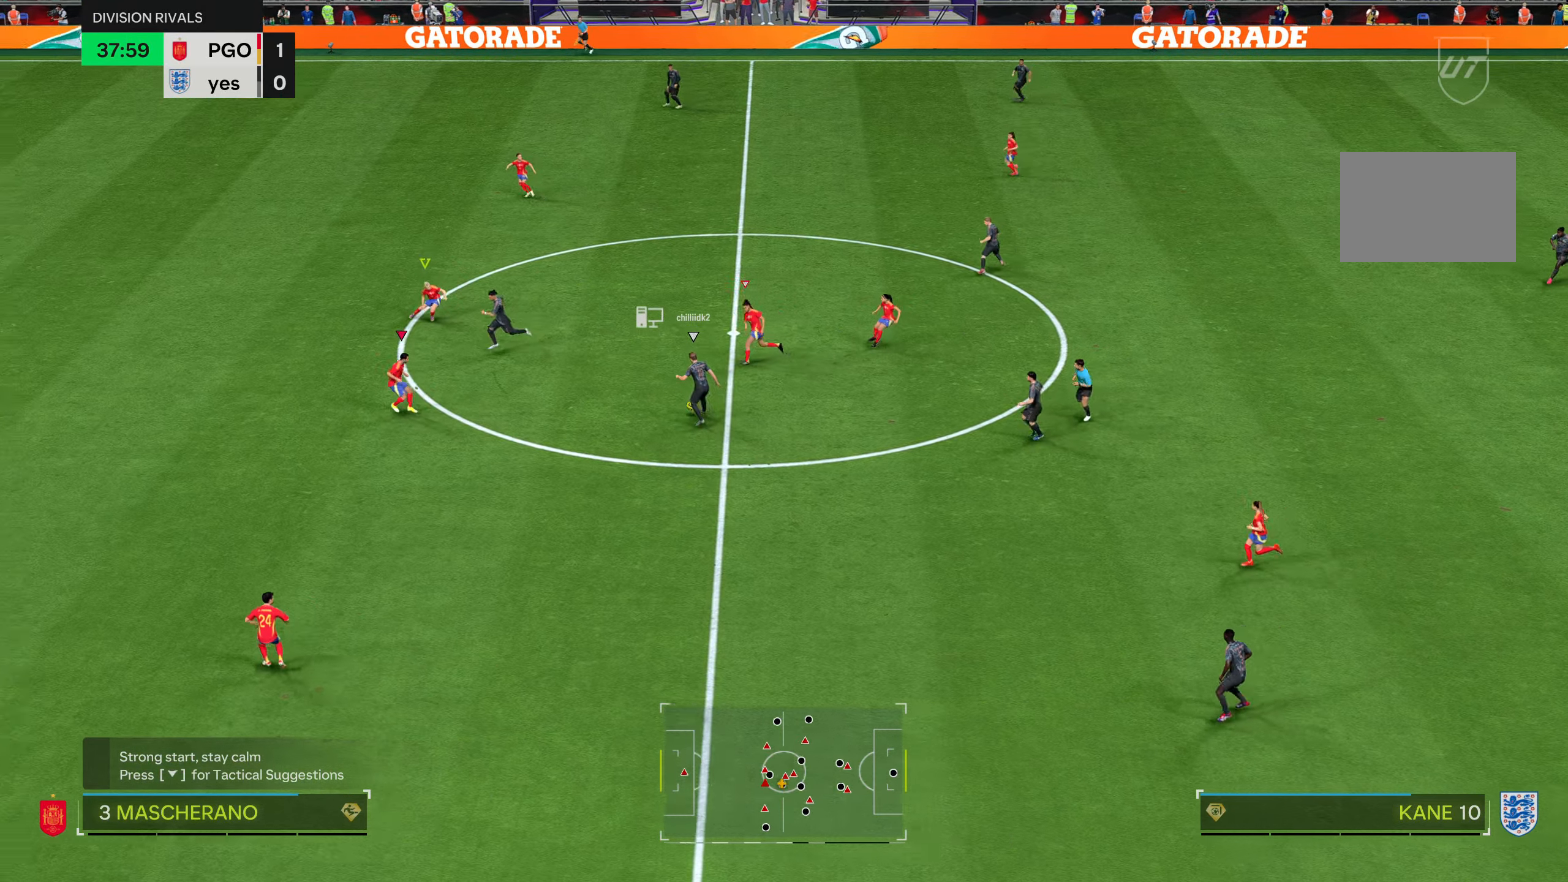
{"buttons": ["R2"], "left_stick": "left", "right_stick": "center", "events": [[50, "R1", "up"], [100, "left_stick", "left"], [200, "L2", "up"]]}
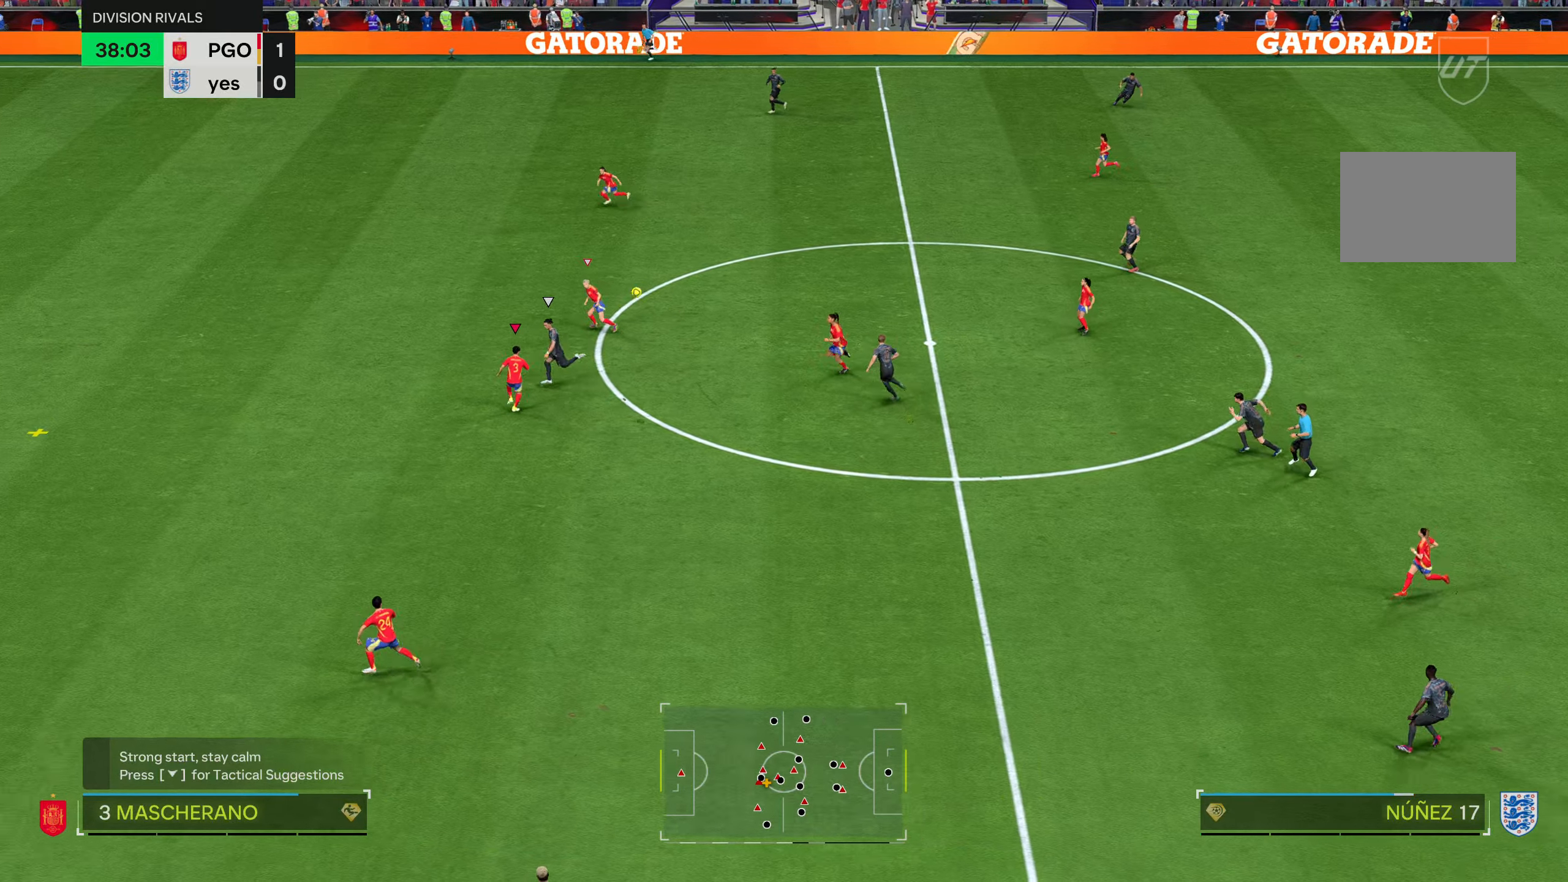
{"buttons": ["R2"], "left_stick": "left", "right_stick": "center", "events": []}
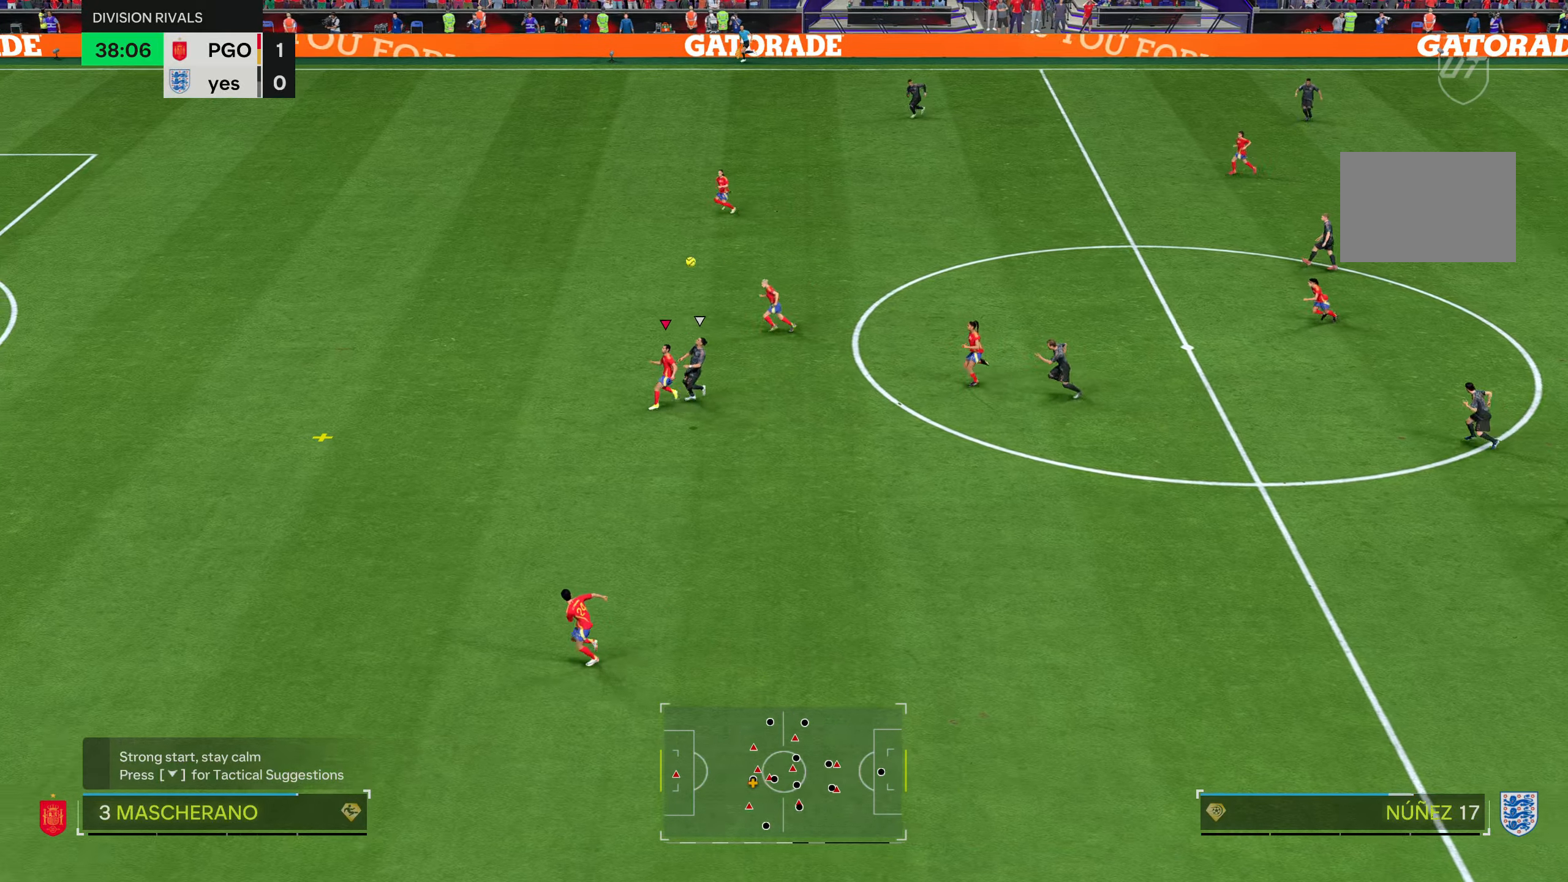
{"buttons": ["R2"], "left_stick": "left", "right_stick": "center", "events": []}